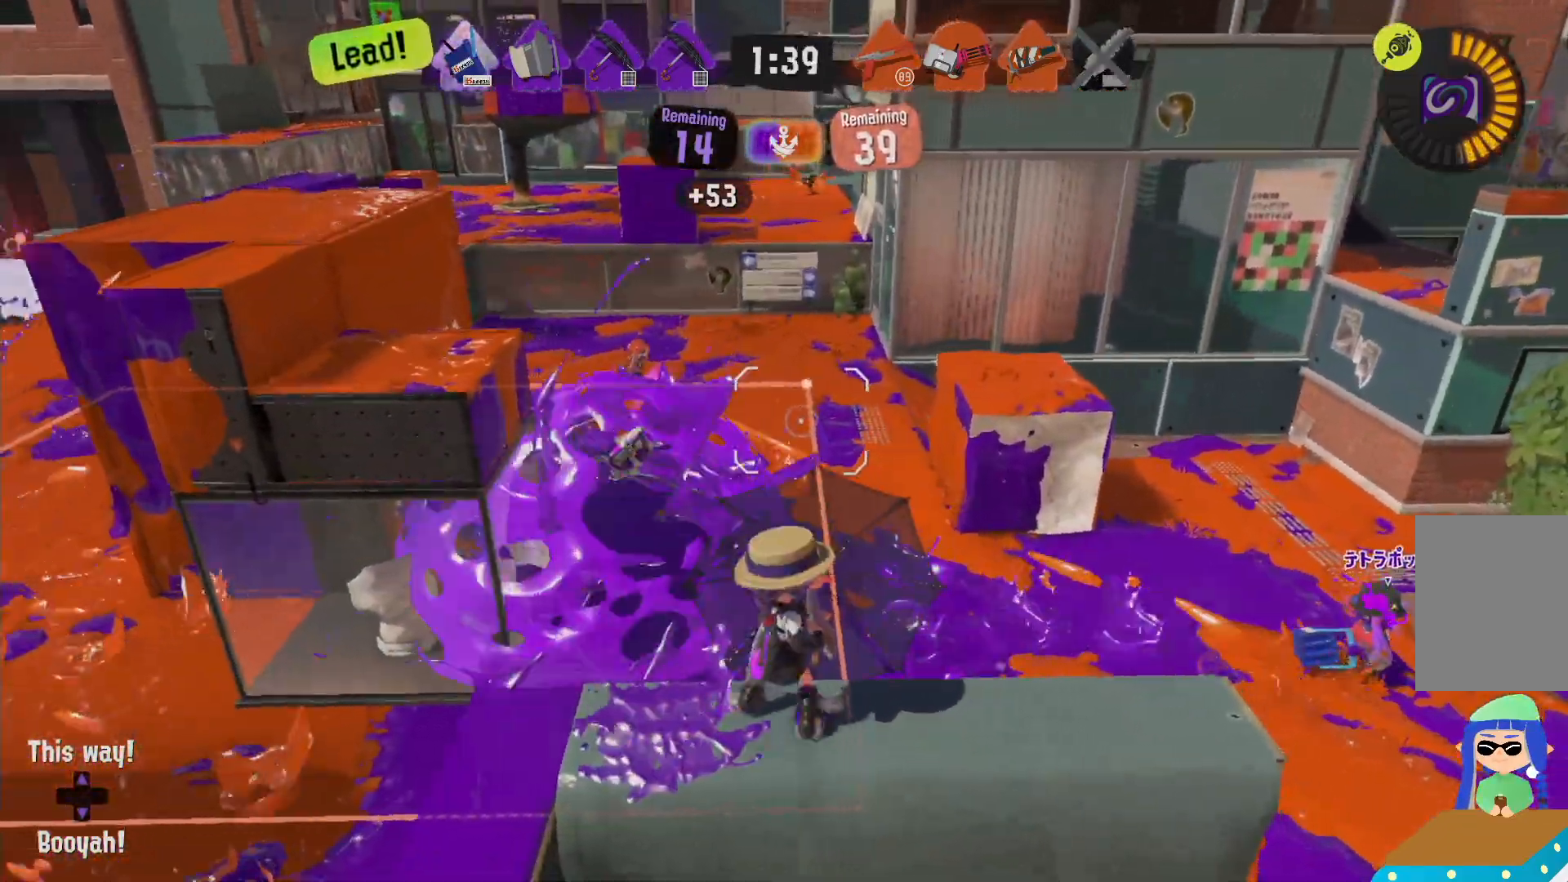
Gameplay with a controller (Nintendo layout); each line is a JSON object with the inputs held at the frame after it (dt_ms = milliseconds from this image to that frame). Not read: DPAD_LEFT L3 R3 START.
{"dt_ms": 500, "buttons": ["B", "R2"], "left_stick": "left", "right_stick": "center"}
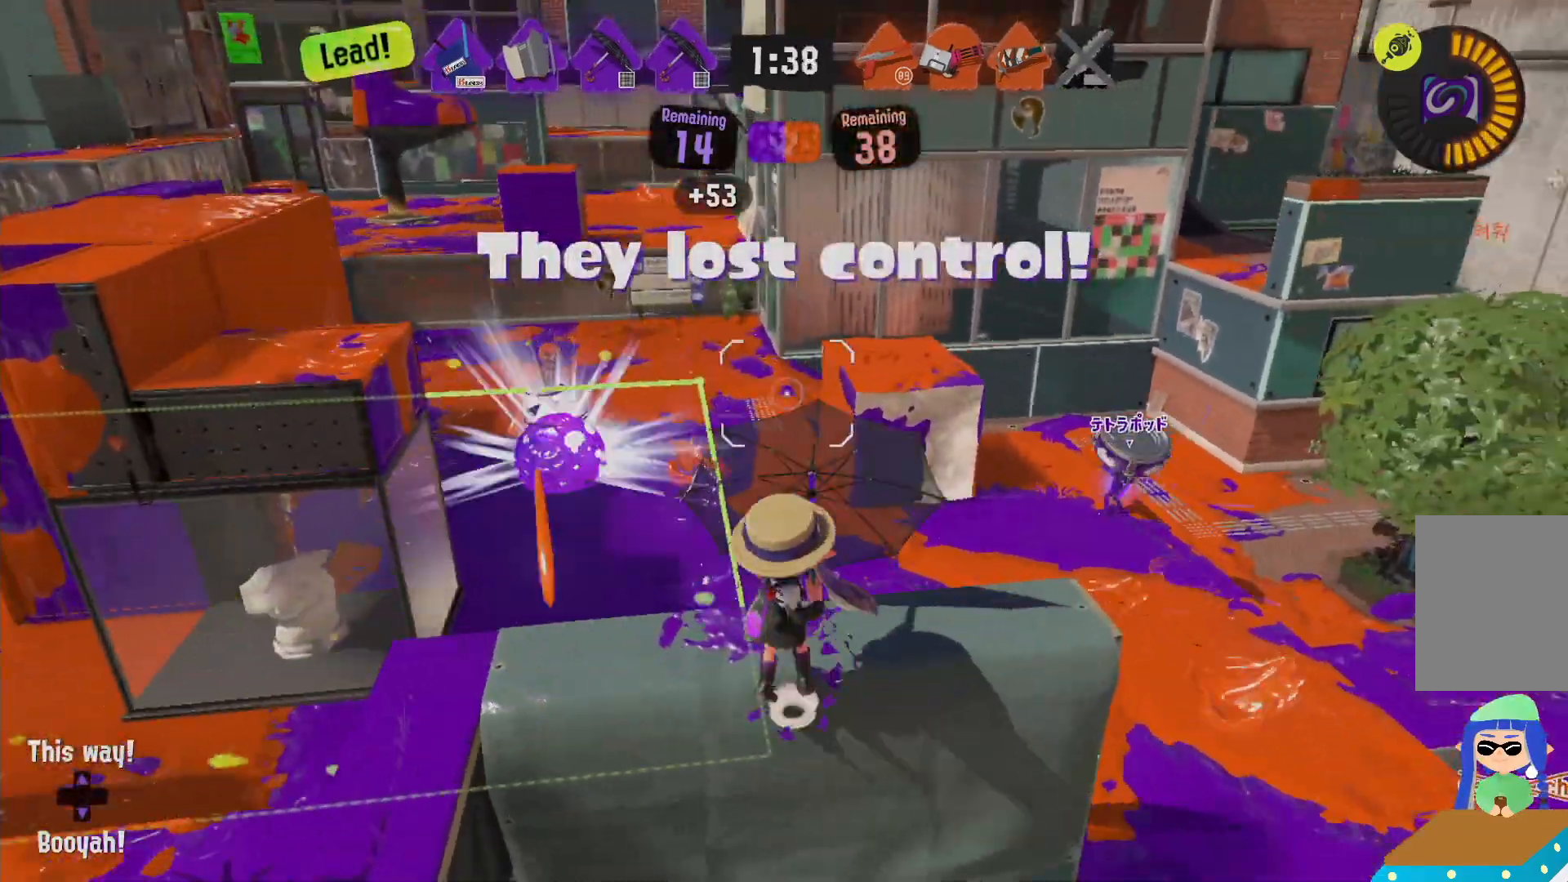
{"dt_ms": 500, "buttons": ["R2"], "left_stick": "left", "right_stick": "center"}
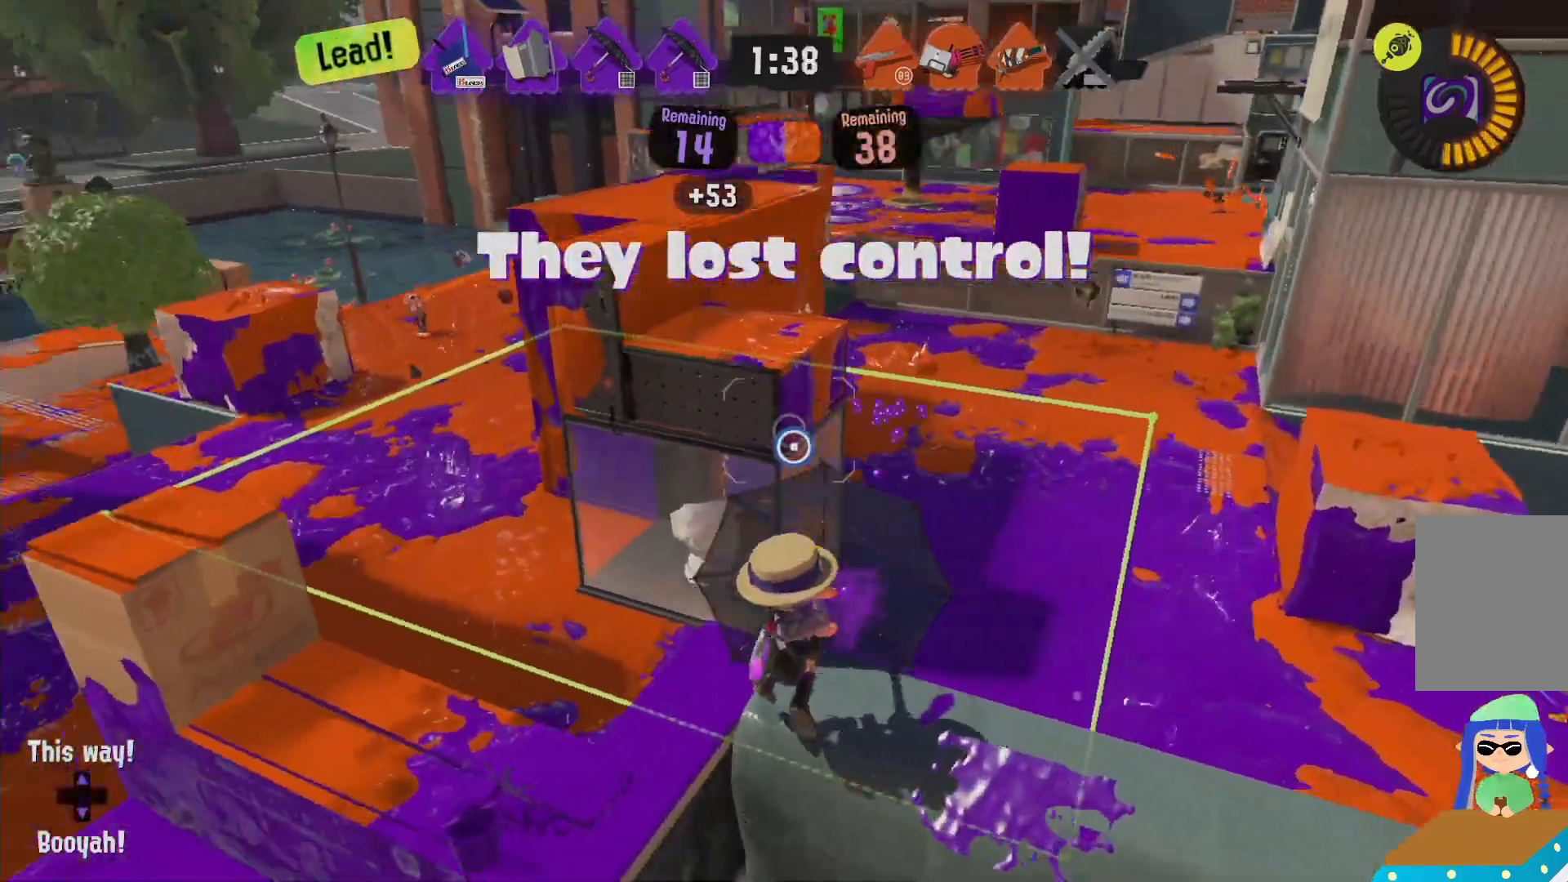
{"dt_ms": 1000, "buttons": ["L2"], "left_stick": "up", "right_stick": "right"}
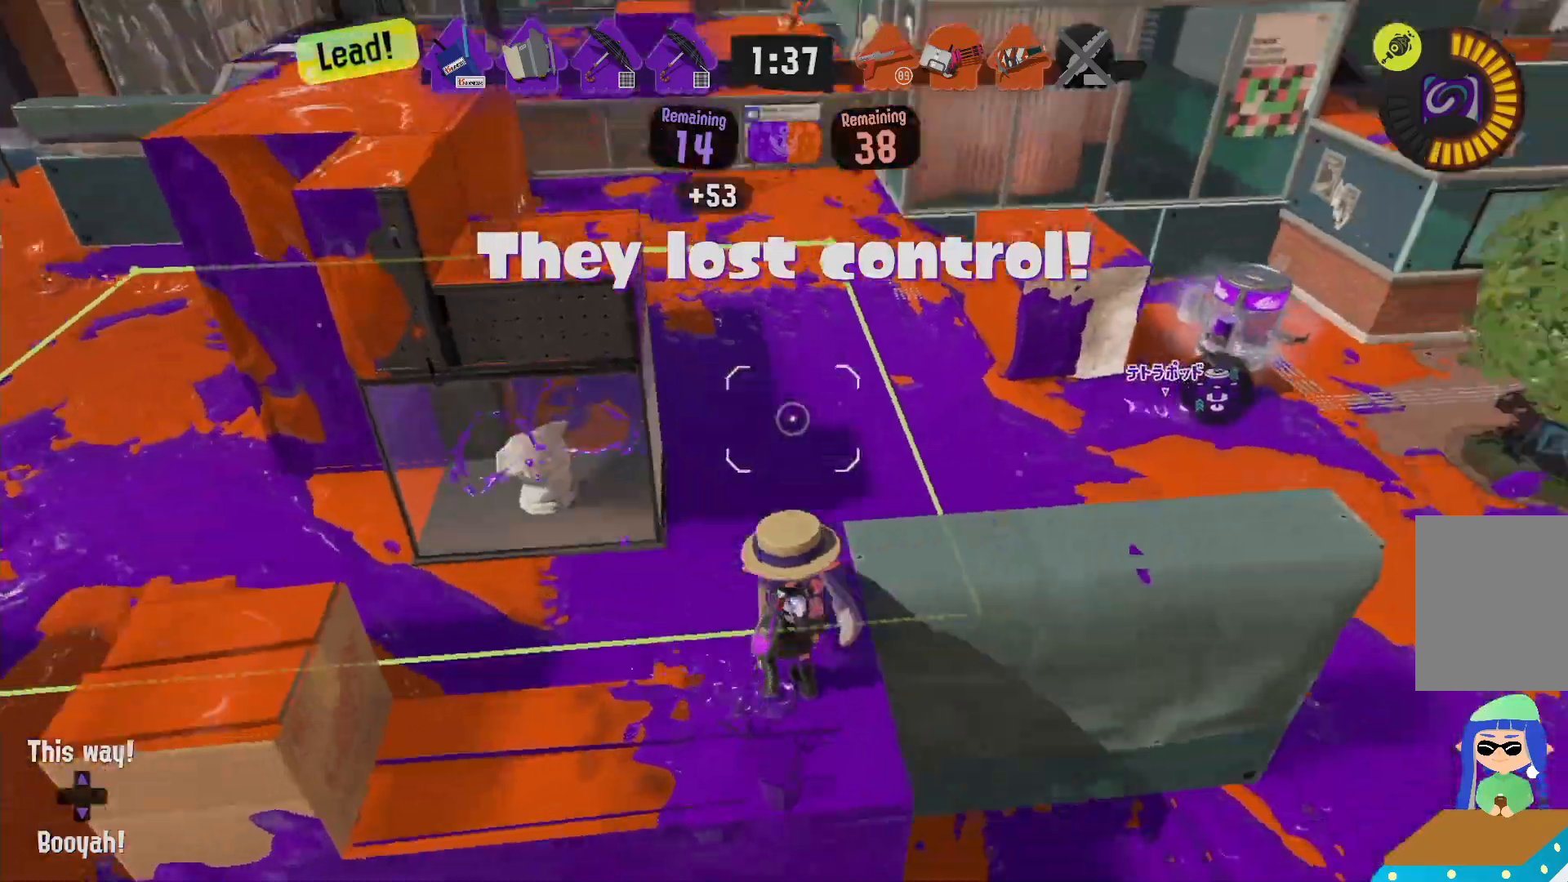
{"dt_ms": 500, "buttons": ["L2"], "left_stick": "up-left", "right_stick": "center"}